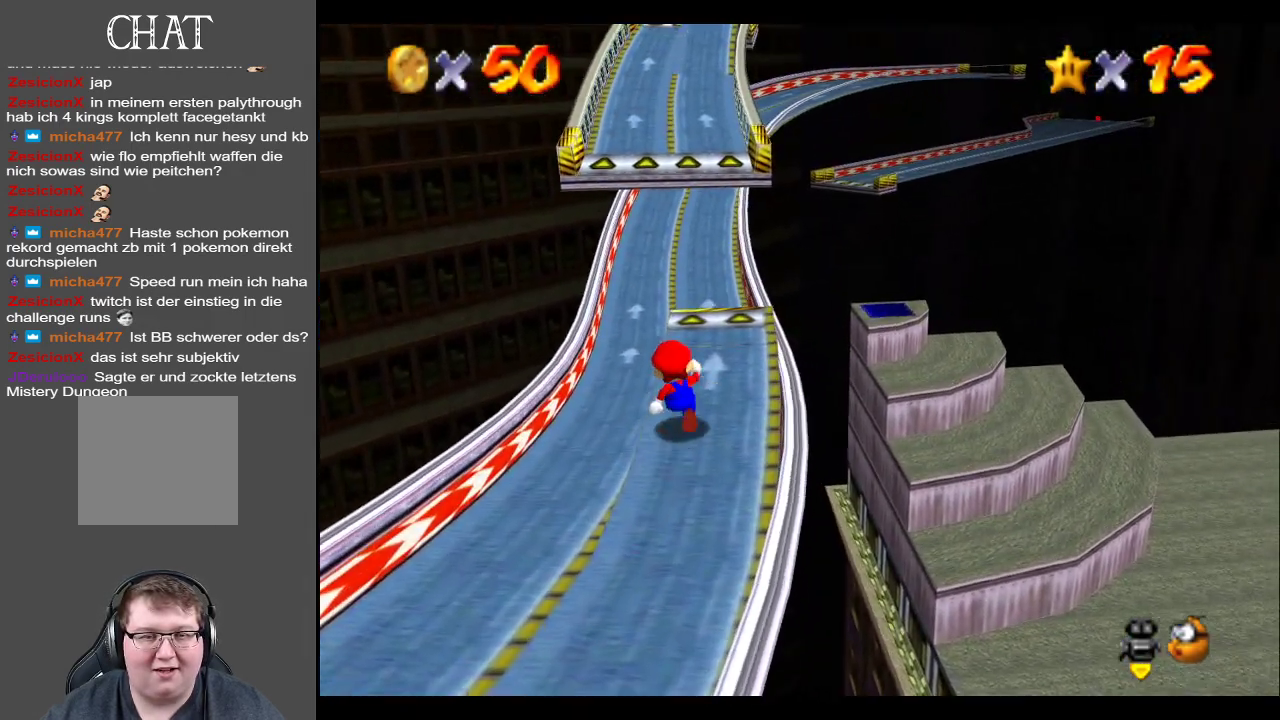
Gameplay with a controller (Xbox layout); each line is a JSON object with the inputs held at the frame after it. "events" lists button and stick changes between this image and that frame as [ms after this image, input, new state], when the widget could be followed in between. Not read: L3 R3.
{"buttons": ["A", "L2"], "left_stick": "up", "right_stick": "center", "events": [[317, "L2", "down"], [433, "A", "down"]]}
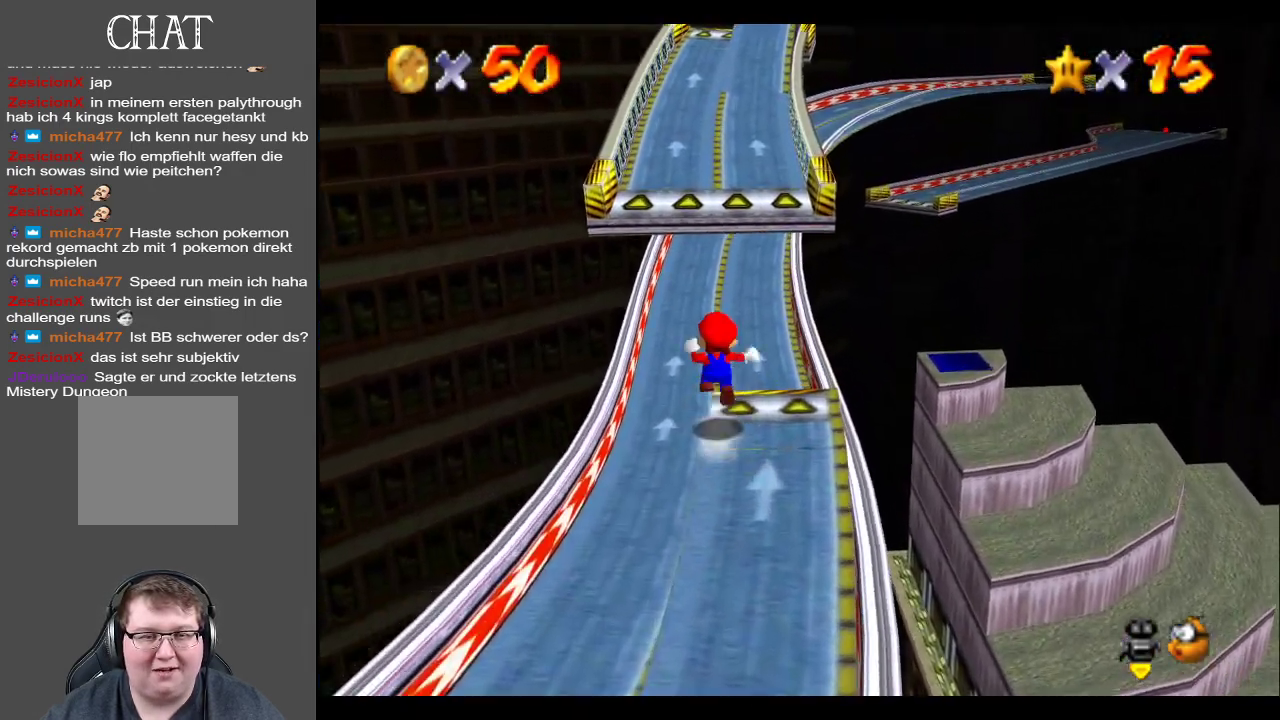
{"buttons": ["A"], "left_stick": "up-right", "right_stick": "center", "events": [[100, "left_stick", "up-right"], [500, "L2", "up"]]}
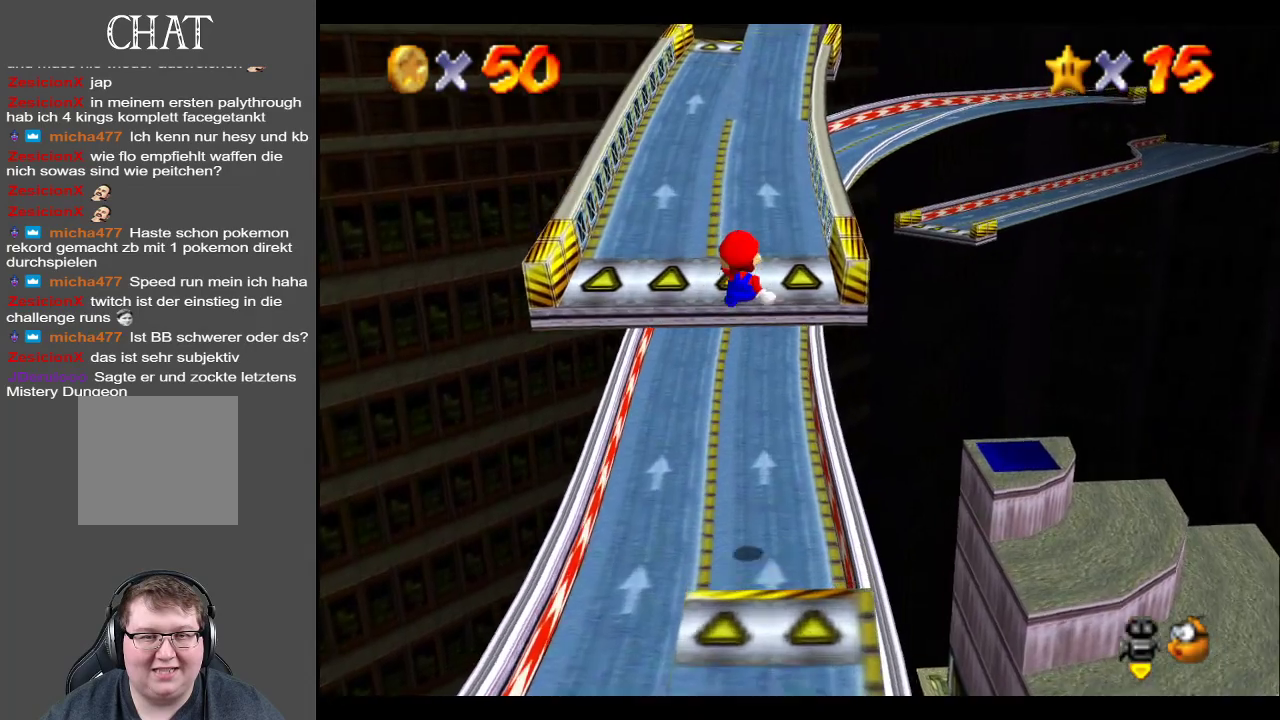
{"buttons": [], "left_stick": "up", "right_stick": "center", "events": [[50, "A", "up"], [50, "left_stick", "up"]]}
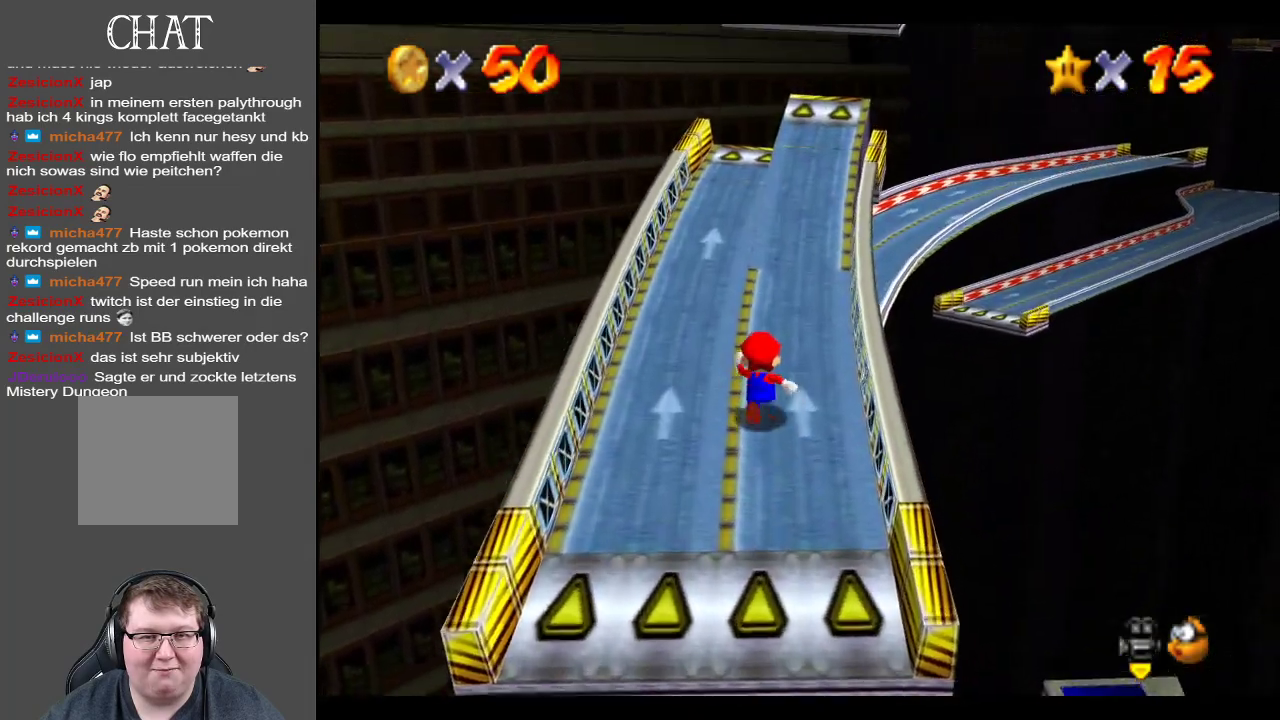
{"buttons": [], "left_stick": "up-right", "right_stick": "center", "events": [[250, "left_stick", "up-right"]]}
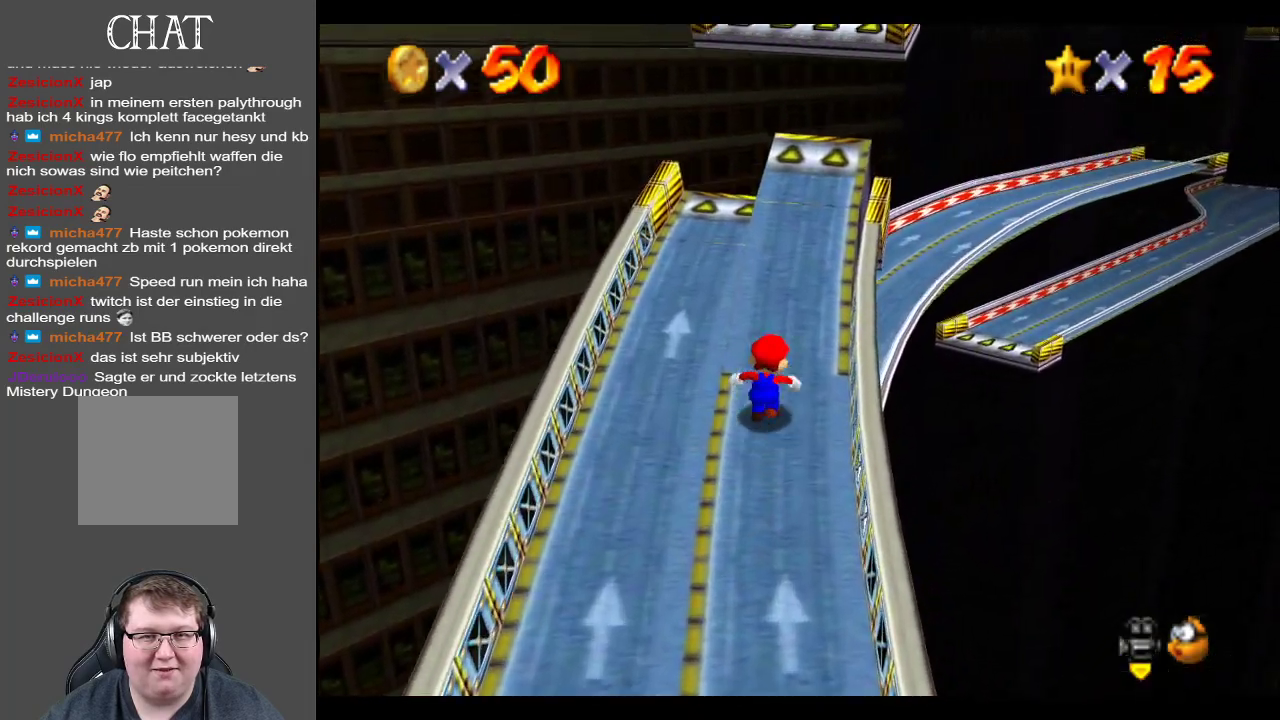
{"buttons": [], "left_stick": "up-right", "right_stick": "center", "events": []}
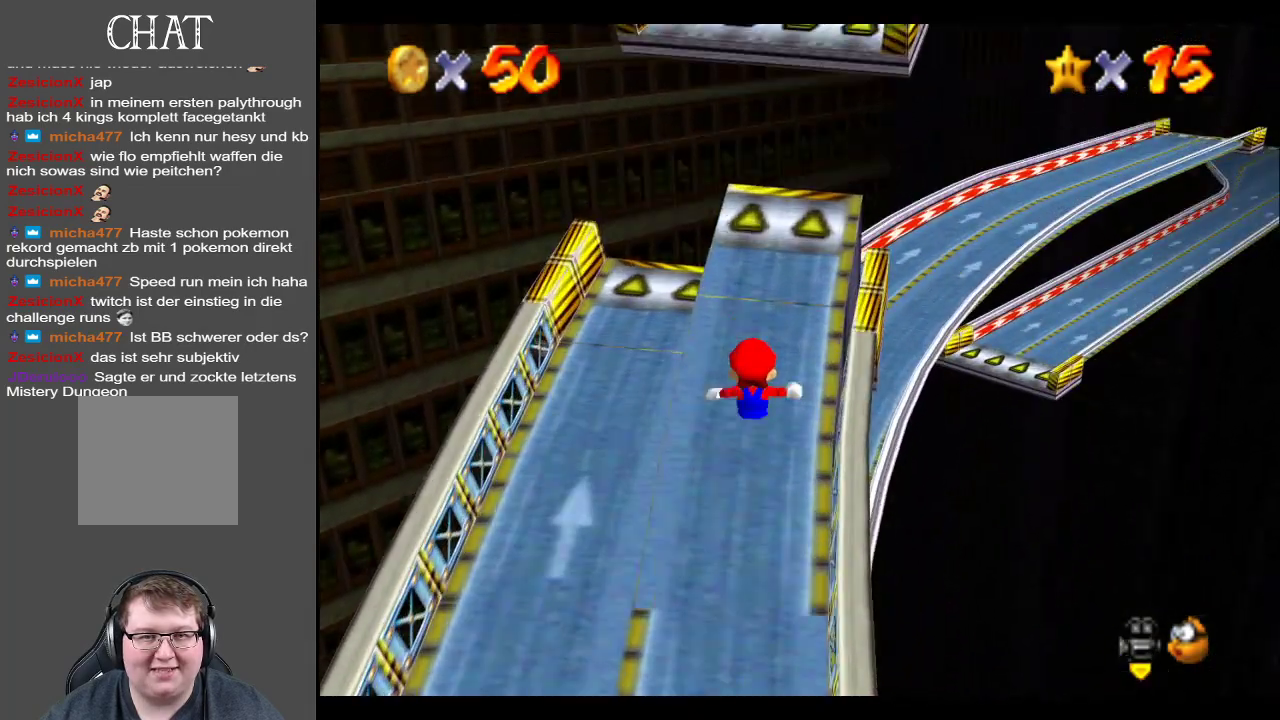
{"buttons": [], "left_stick": "up-right", "right_stick": "center", "events": []}
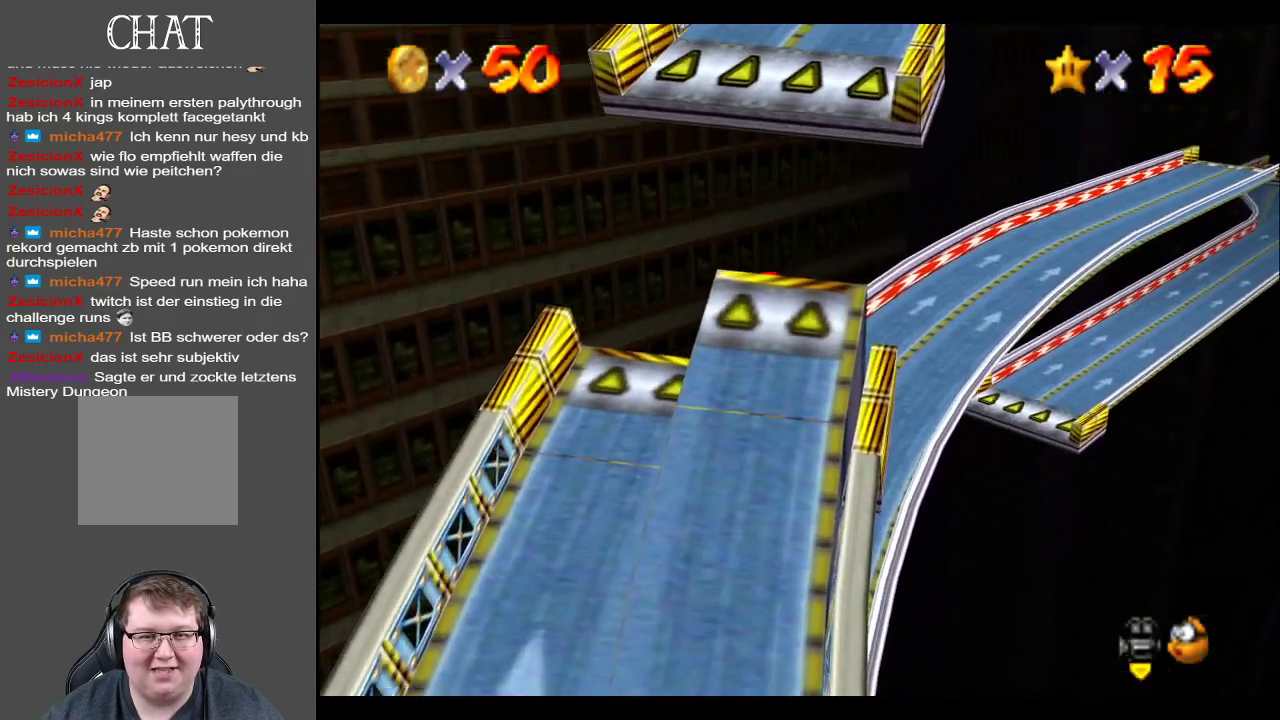
{"buttons": [], "left_stick": "center", "right_stick": "center", "events": [[17, "A", "down"], [250, "left_stick", "right"], [267, "A", "up"], [467, "left_stick", "center"]]}
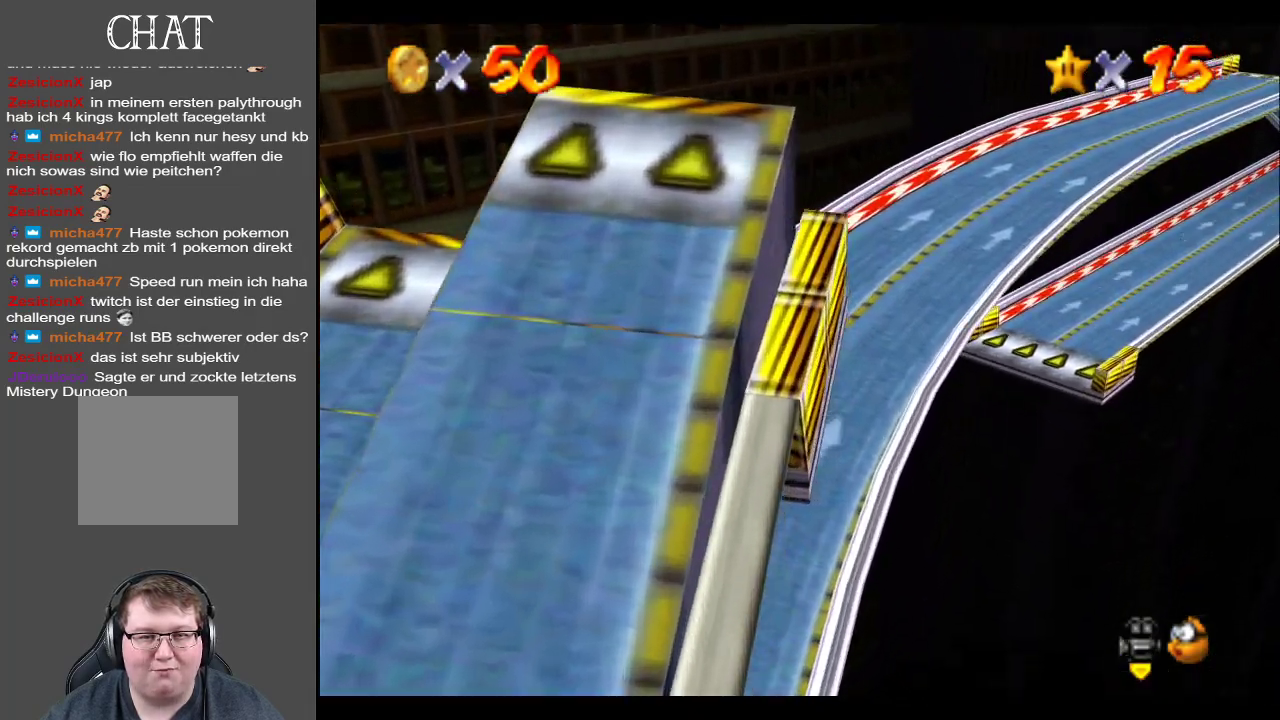
{"buttons": [], "left_stick": "center", "right_stick": "center", "events": [[17, "B", "down"], [167, "B", "up"], [250, "B", "down"], [350, "B", "up"]]}
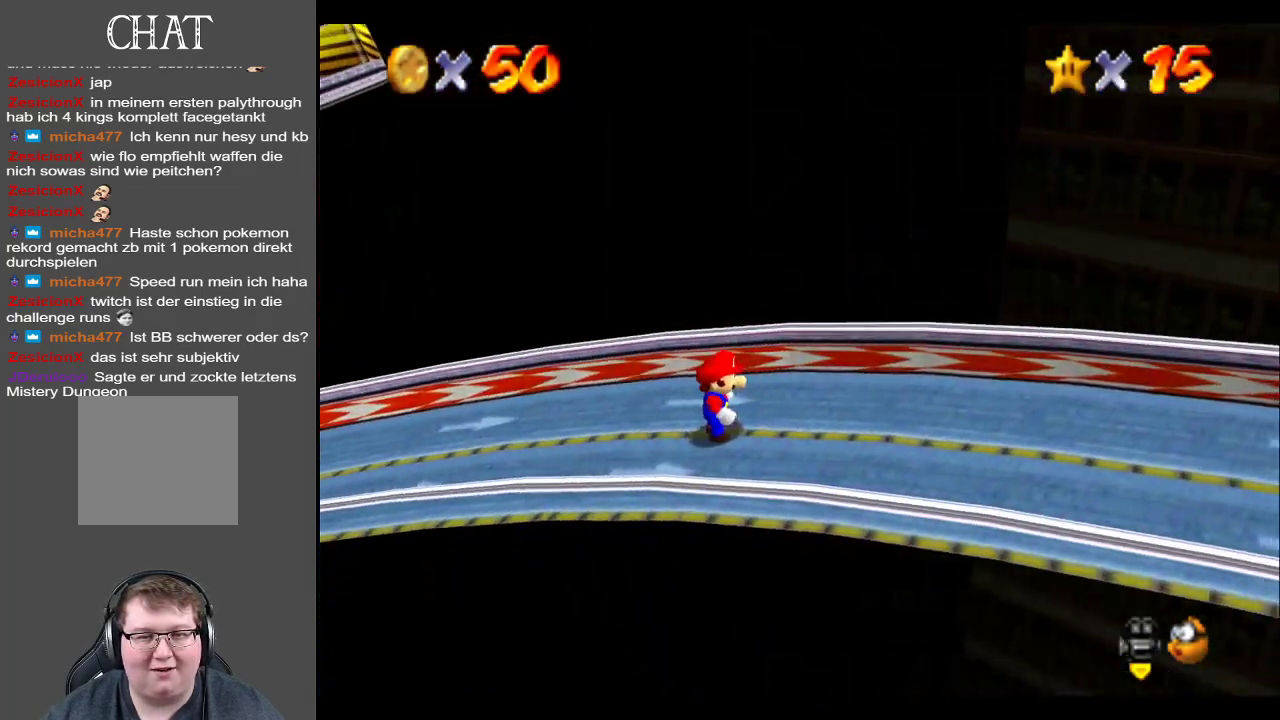
{"buttons": [], "left_stick": "up", "right_stick": "center", "events": [[167, "B", "down"], [283, "B", "up"], [433, "left_stick", "up"]]}
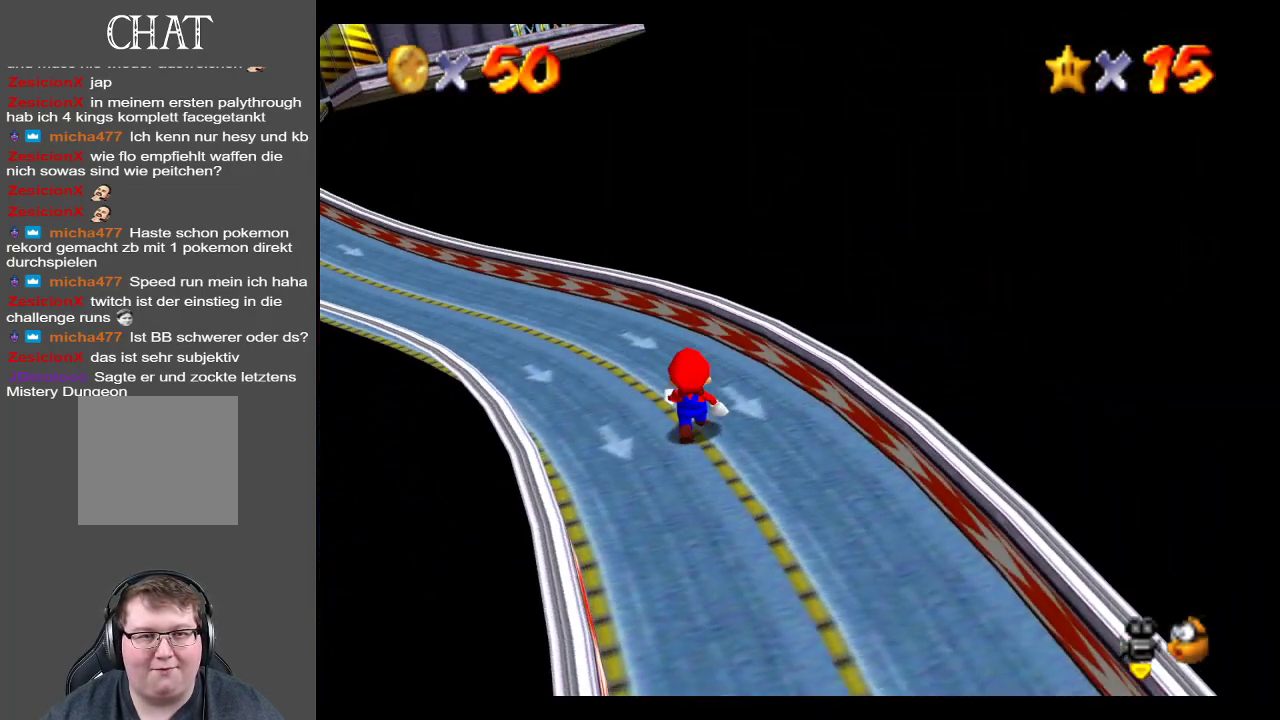
{"buttons": [], "left_stick": "up", "right_stick": "center", "events": [[150, "B", "down"], [267, "B", "up"]]}
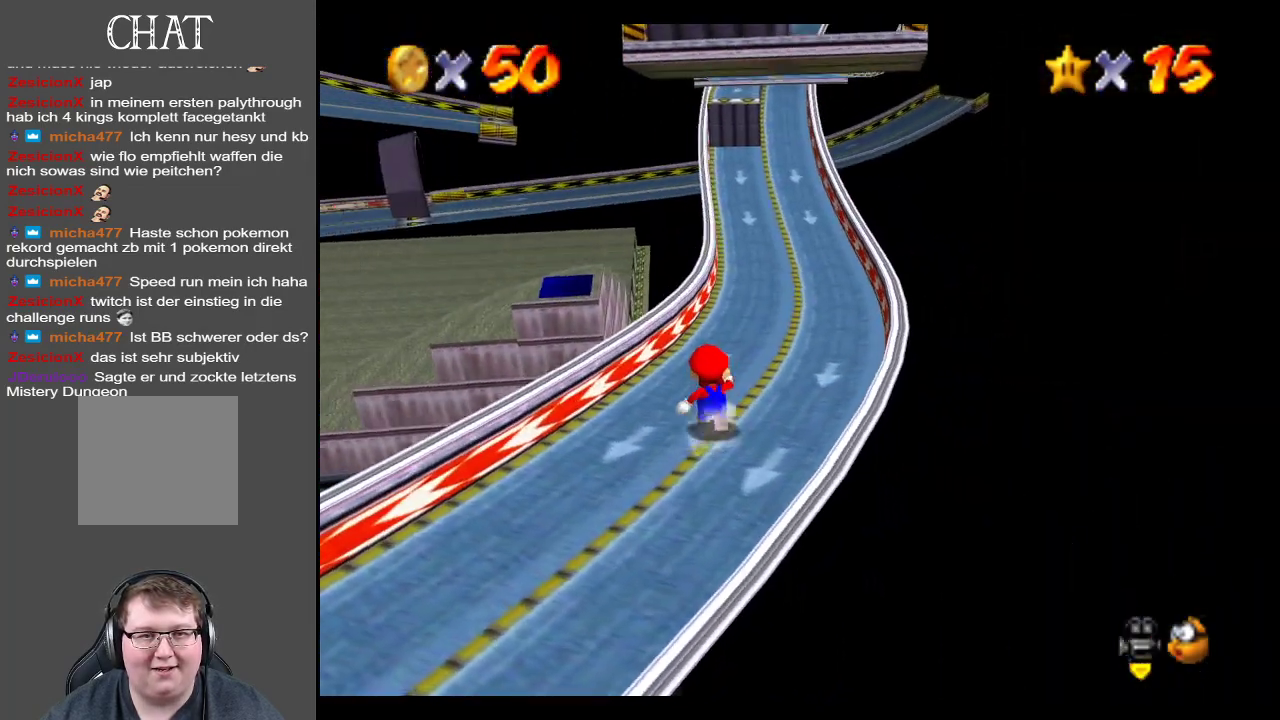
{"buttons": [], "left_stick": "up-right", "right_stick": "center", "events": [[50, "left_stick", "up-right"]]}
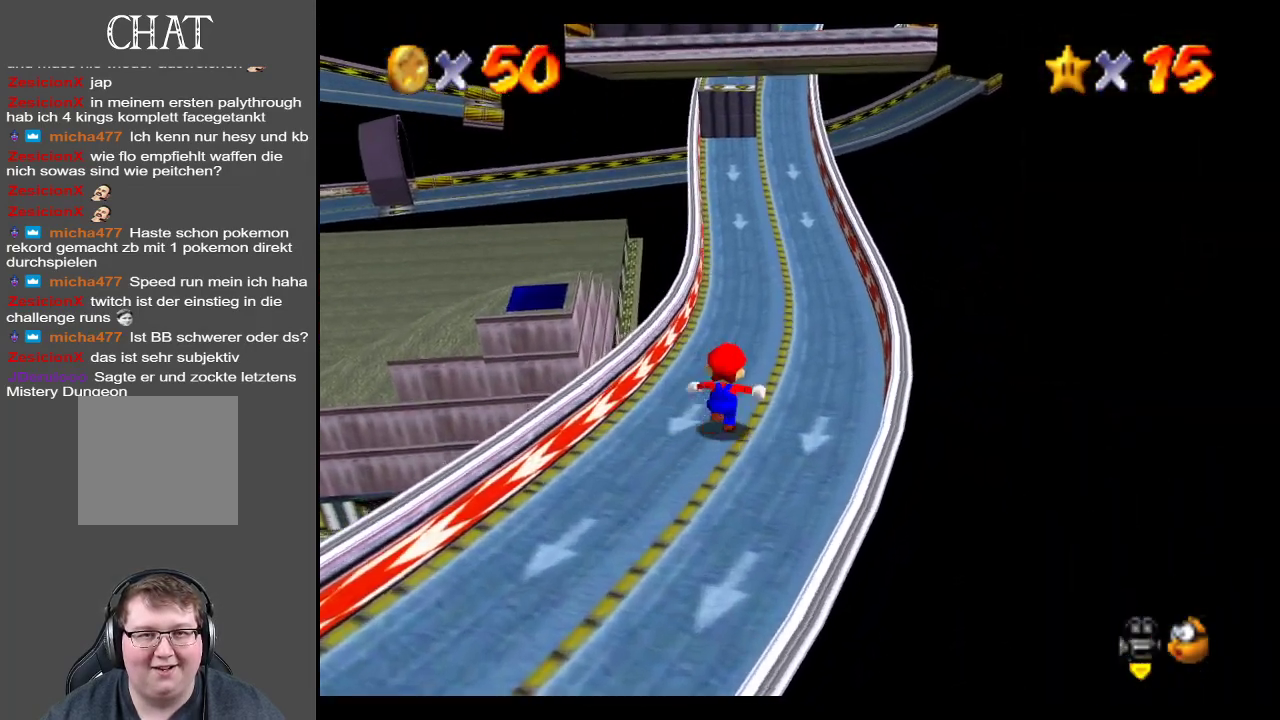
{"buttons": [], "left_stick": "up-right", "right_stick": "center", "events": []}
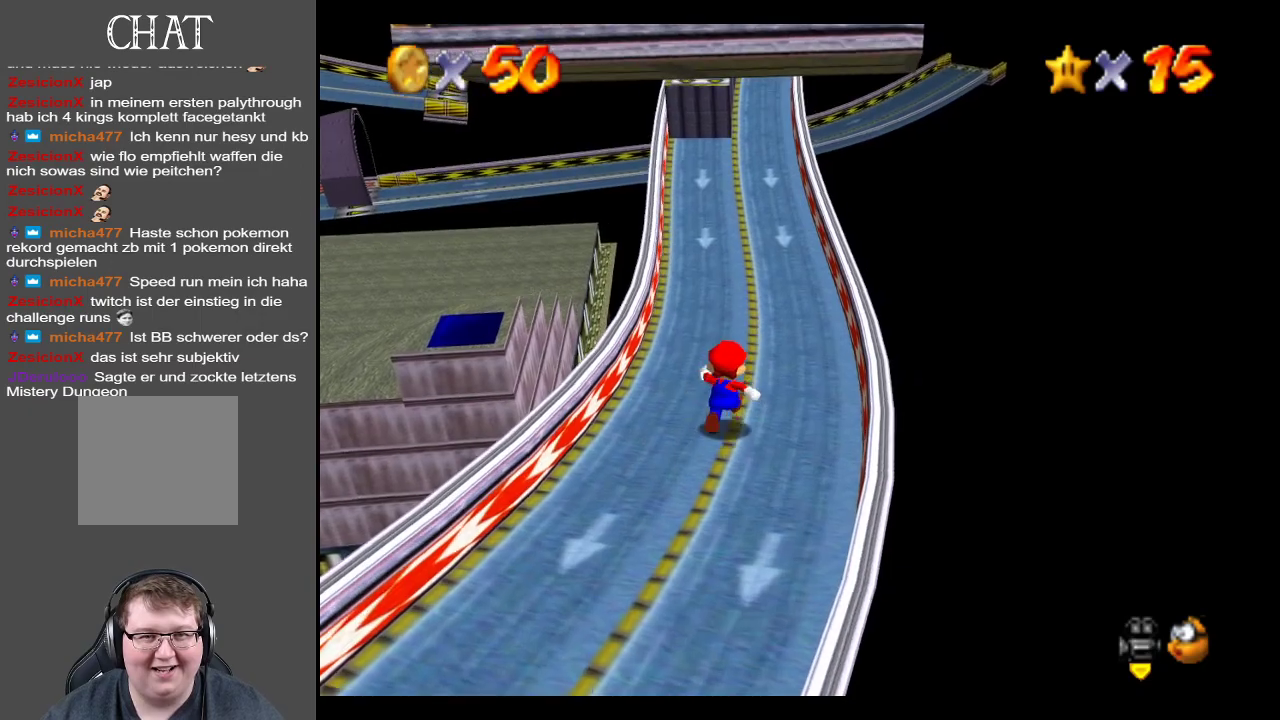
{"buttons": [], "left_stick": "up-right", "right_stick": "center", "events": []}
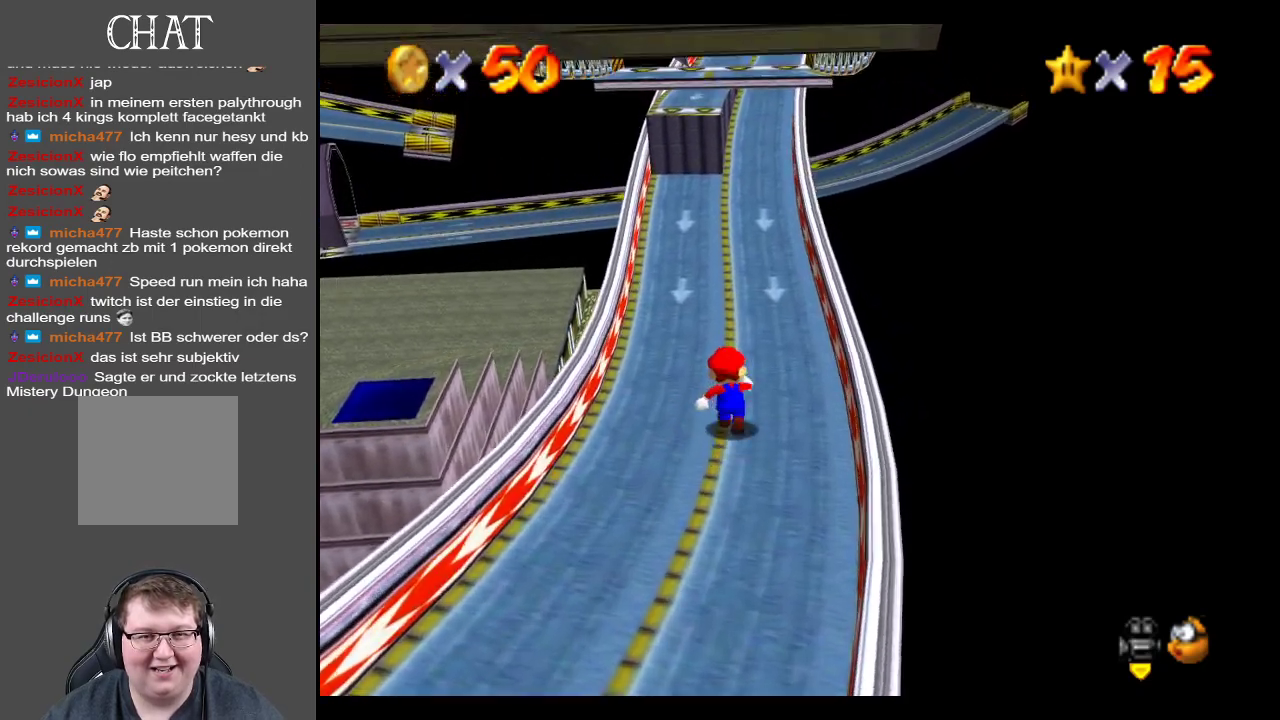
{"buttons": [], "left_stick": "up-right", "right_stick": "center", "events": [[100, "B", "down"], [233, "B", "up"]]}
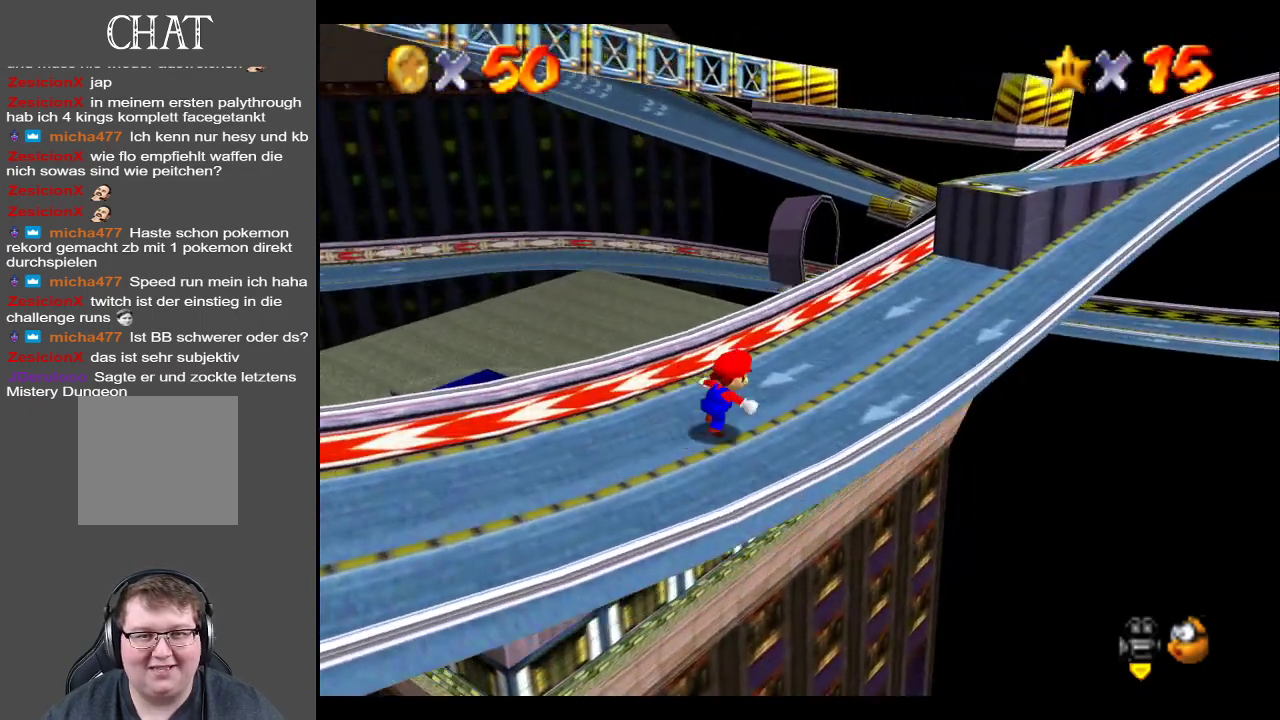
{"buttons": [], "left_stick": "up-right", "right_stick": "center", "events": []}
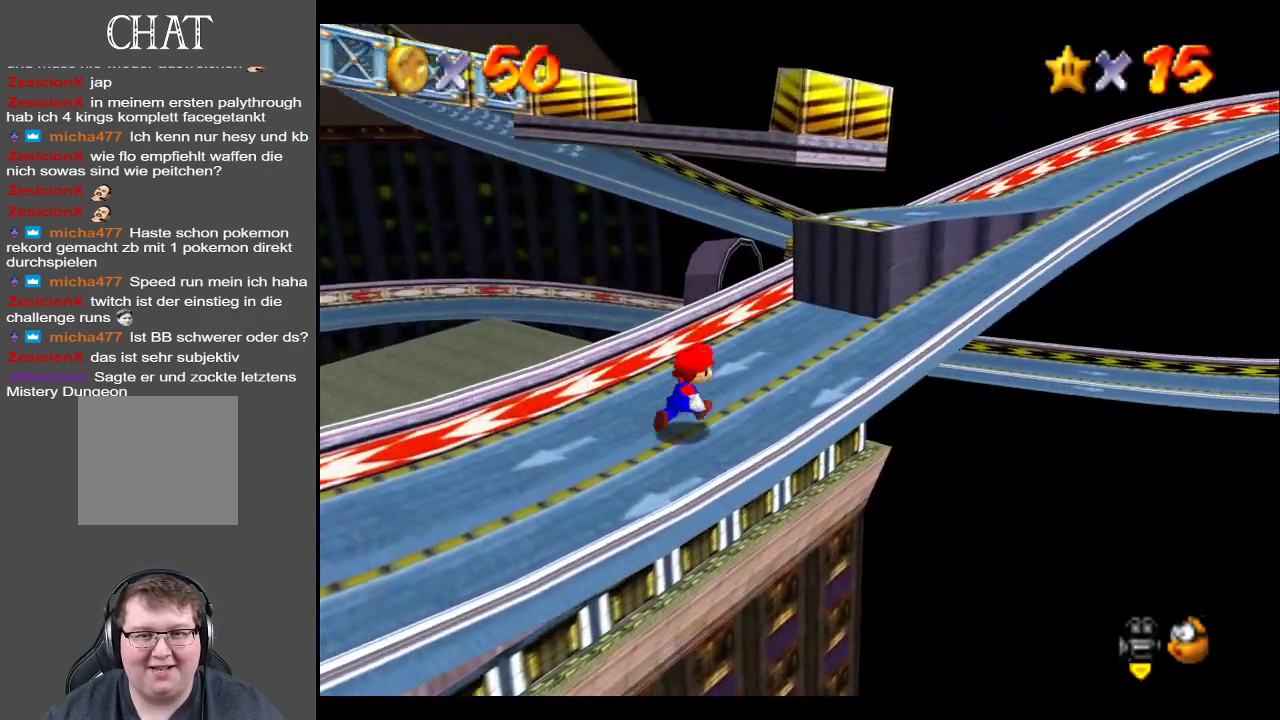
{"buttons": [], "left_stick": "up-right", "right_stick": "center", "events": []}
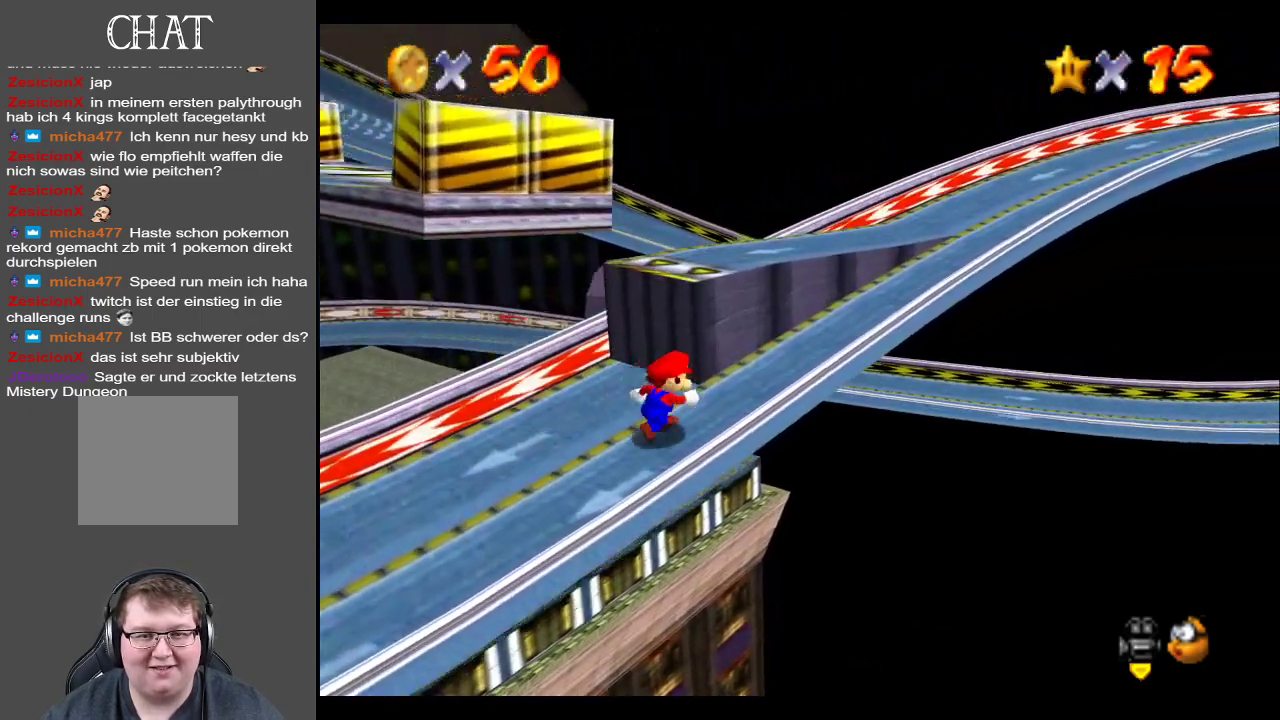
{"buttons": [], "left_stick": "up-right", "right_stick": "center", "events": []}
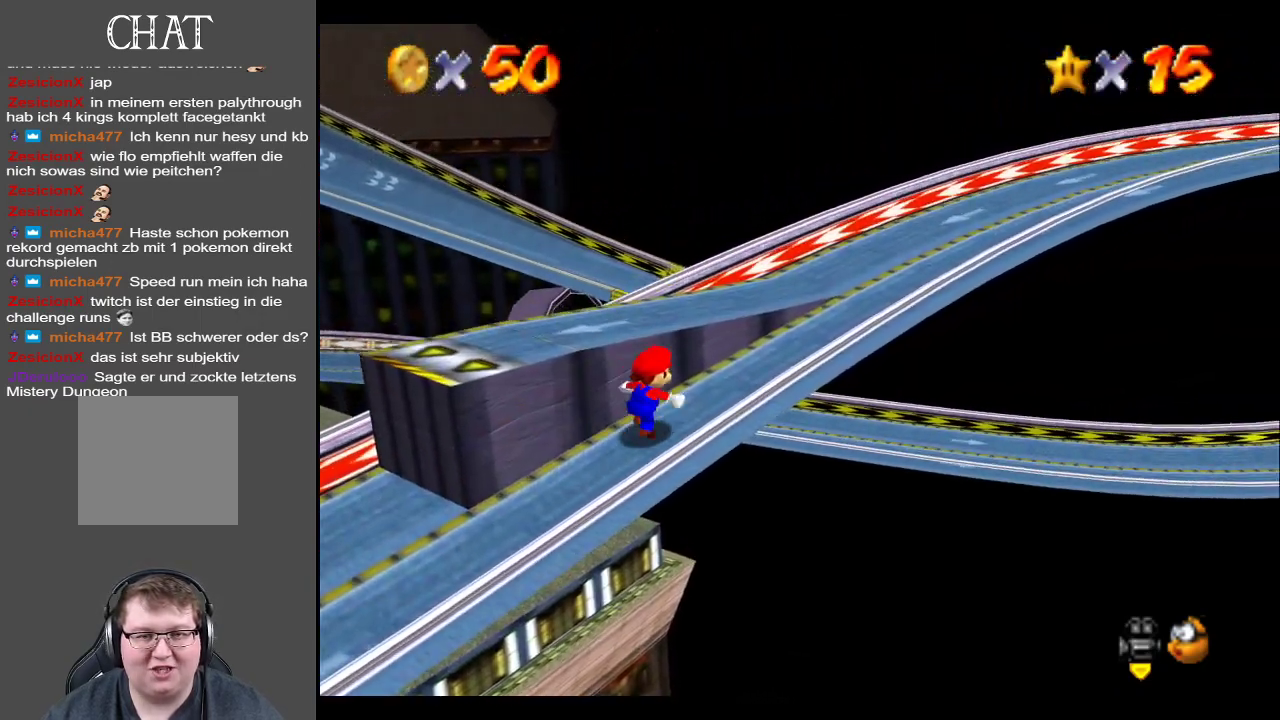
{"buttons": [], "left_stick": "up-right", "right_stick": "center", "events": [[283, "B", "down"], [417, "B", "up"]]}
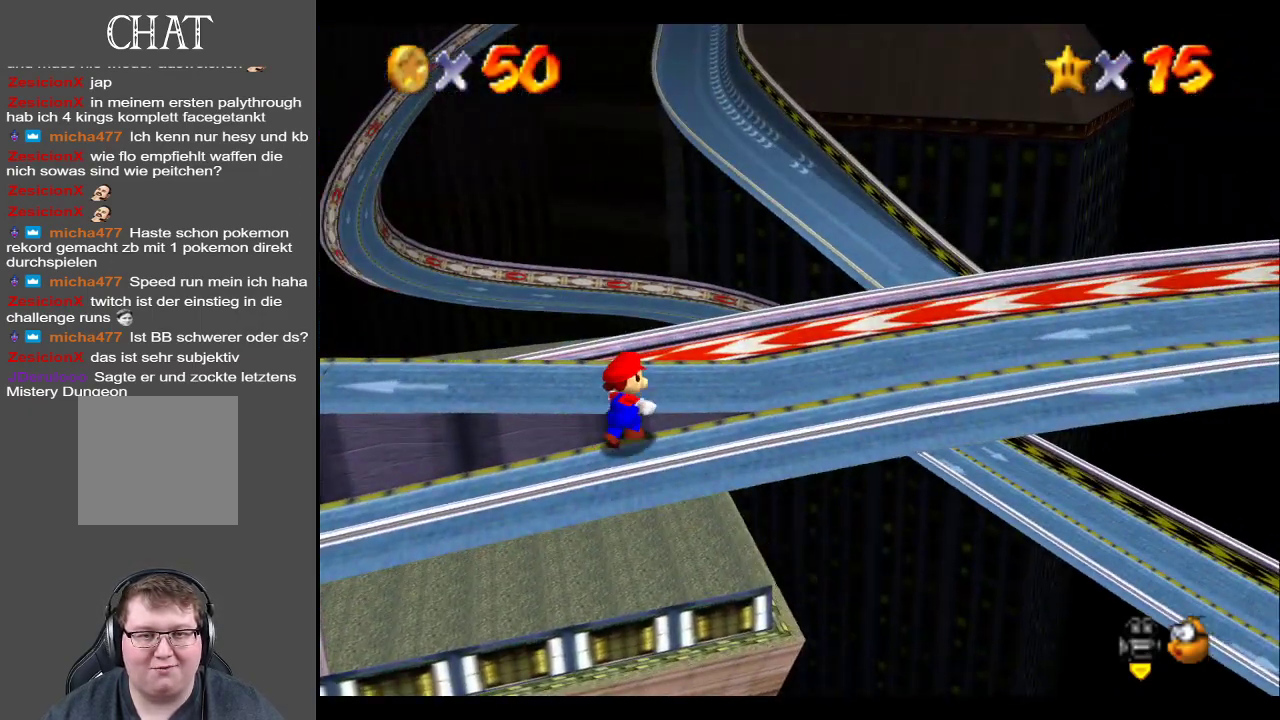
{"buttons": [], "left_stick": "center", "right_stick": "center", "events": [[67, "left_stick", "right"], [217, "B", "down"], [350, "left_stick", "center"], [367, "B", "up"]]}
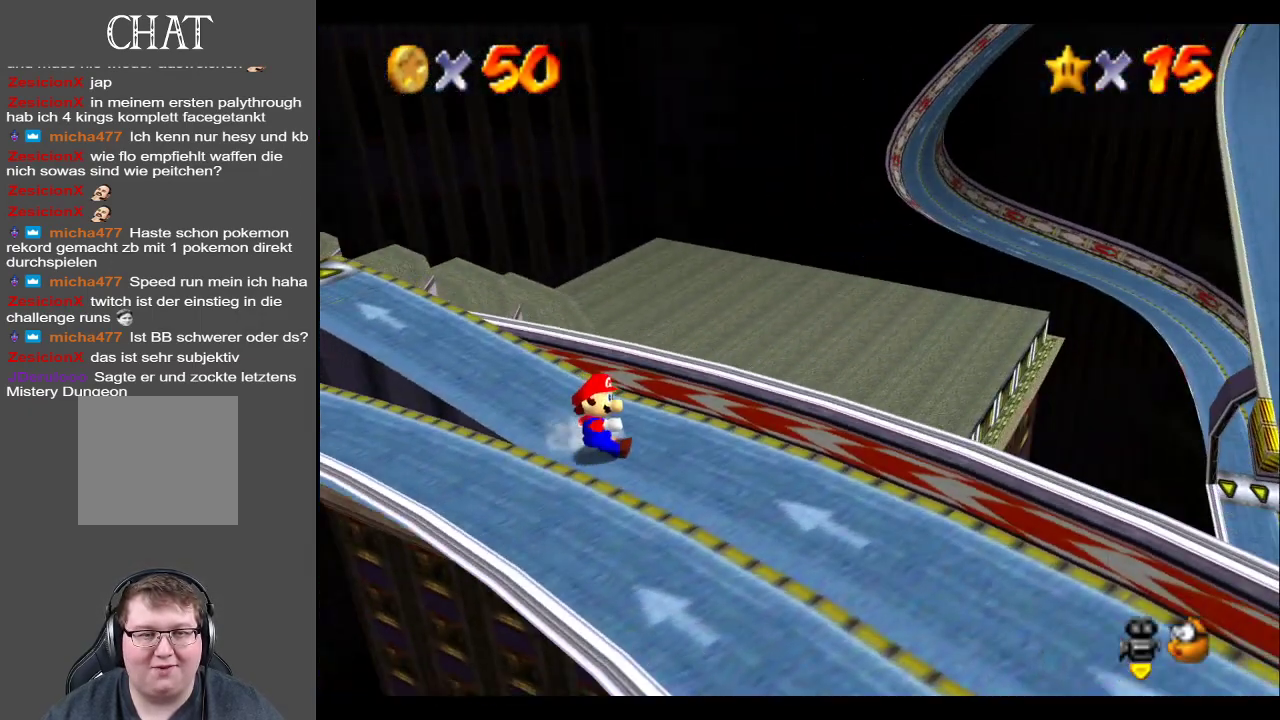
{"buttons": [], "left_stick": "up", "right_stick": "center", "events": [[167, "left_stick", "up"], [200, "B", "down"], [317, "B", "up"]]}
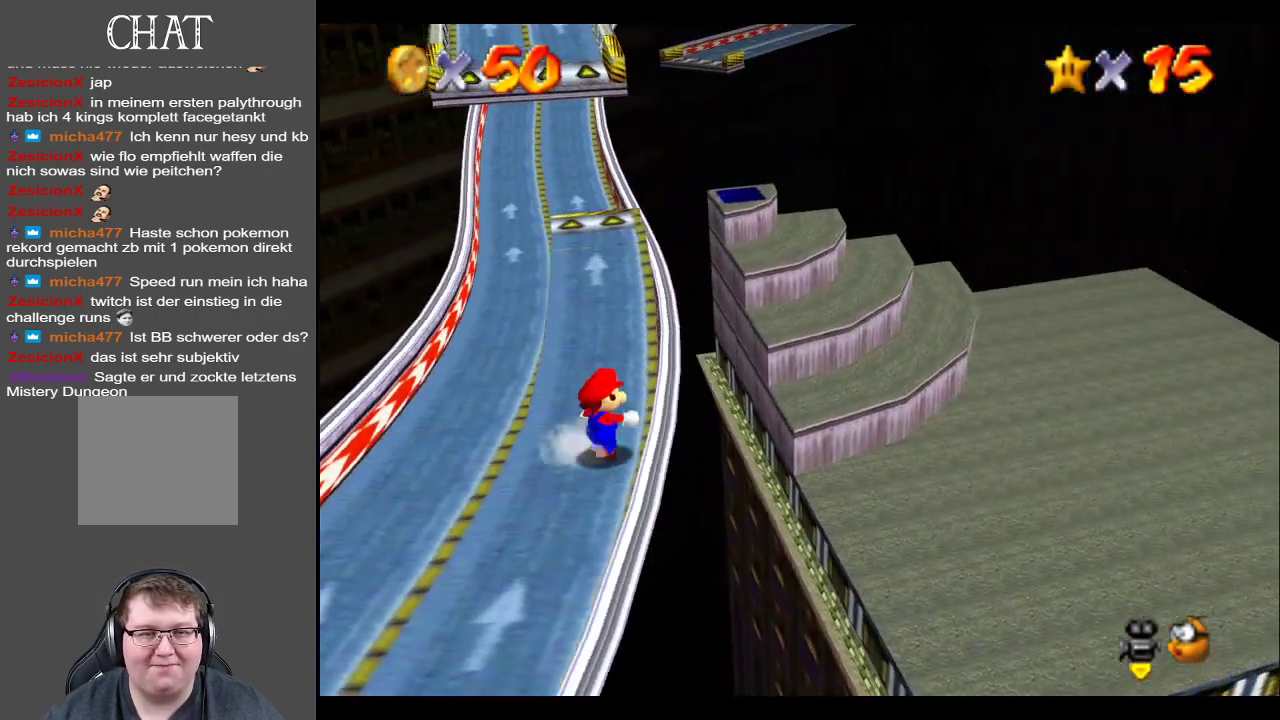
{"buttons": [], "left_stick": "up", "right_stick": "center", "events": []}
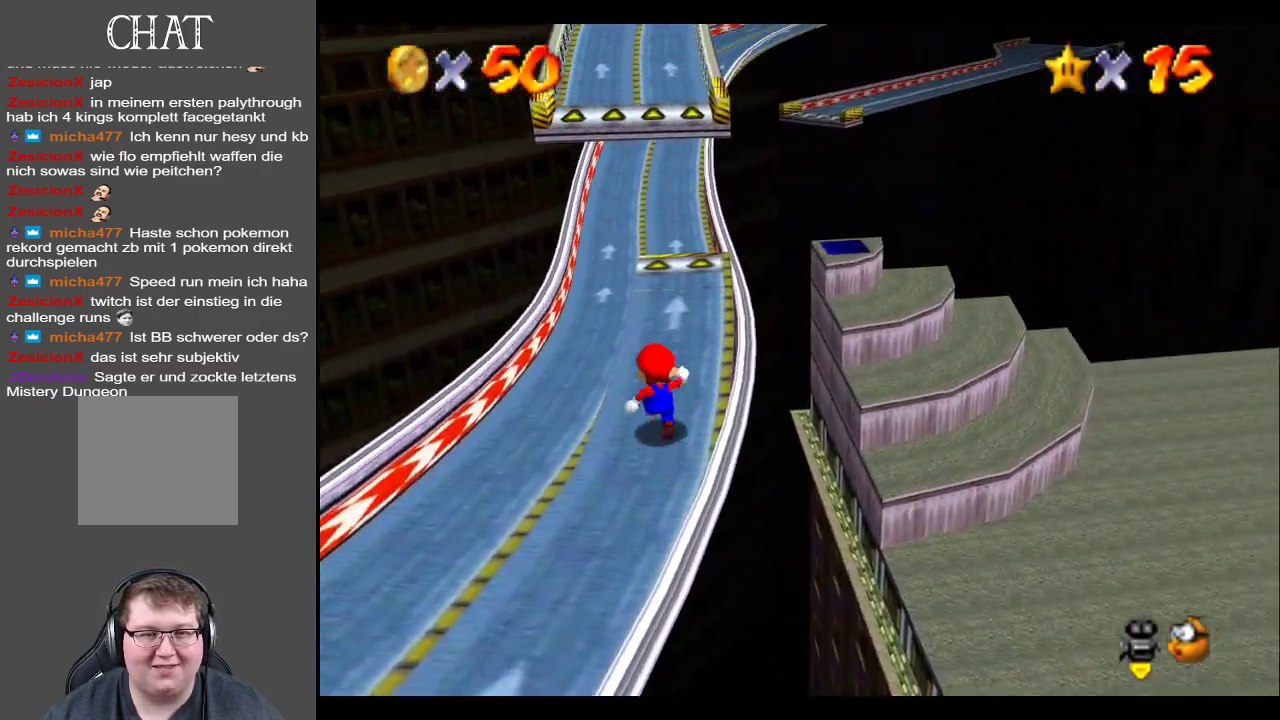
{"buttons": [], "left_stick": "up-right", "right_stick": "center", "events": [[167, "A", "down"], [267, "A", "up"], [483, "left_stick", "up-right"]]}
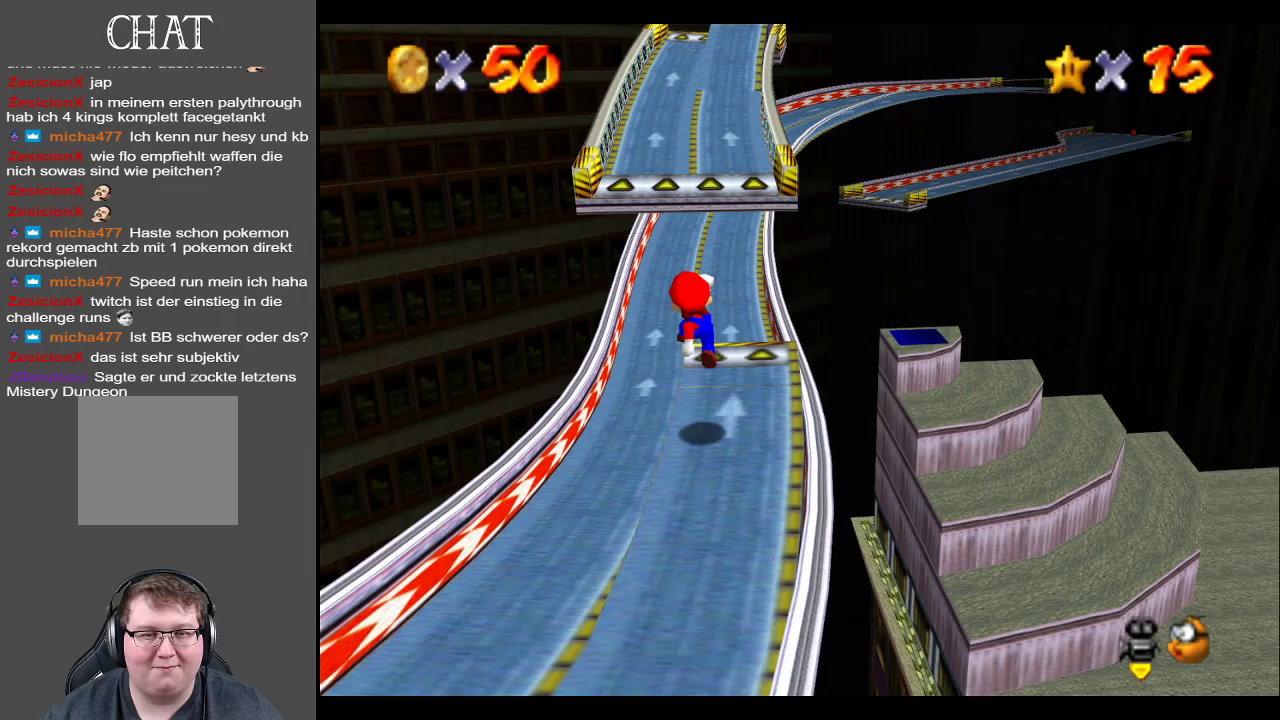
{"buttons": ["A"], "left_stick": "up", "right_stick": "center", "events": [[233, "A", "down"], [233, "left_stick", "up"]]}
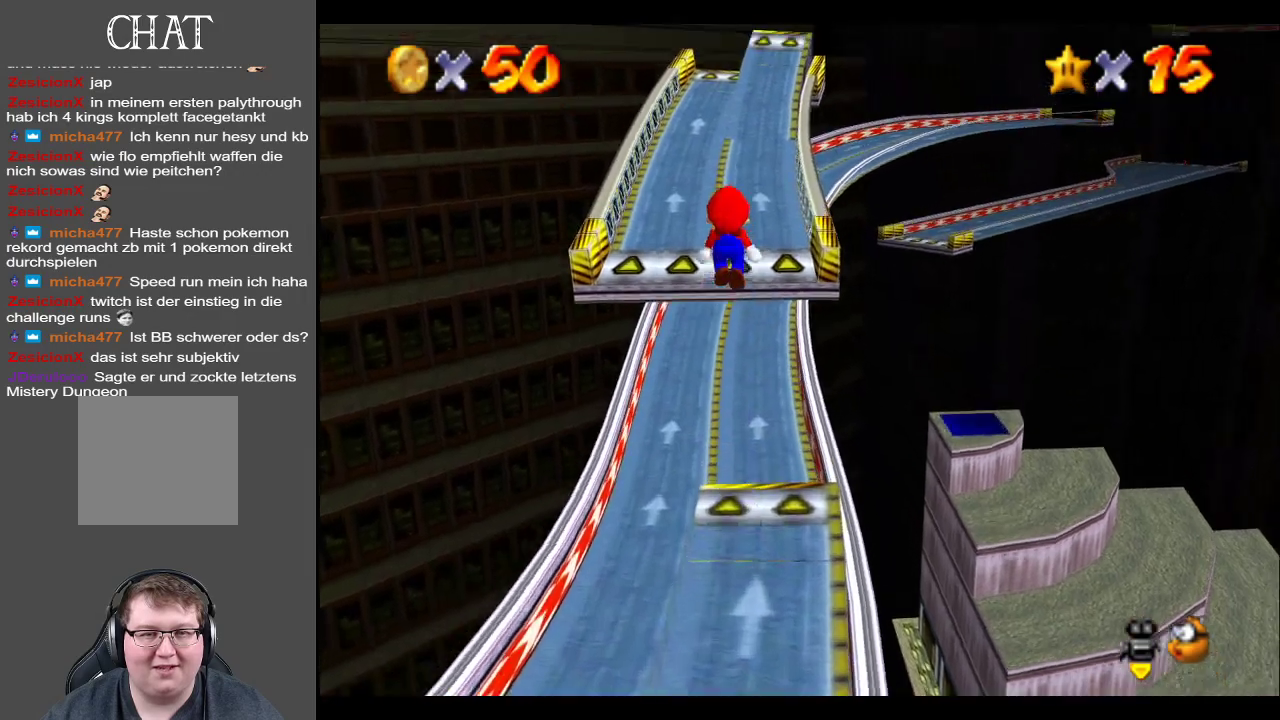
{"buttons": [], "left_stick": "up", "right_stick": "center", "events": [[300, "A", "up"]]}
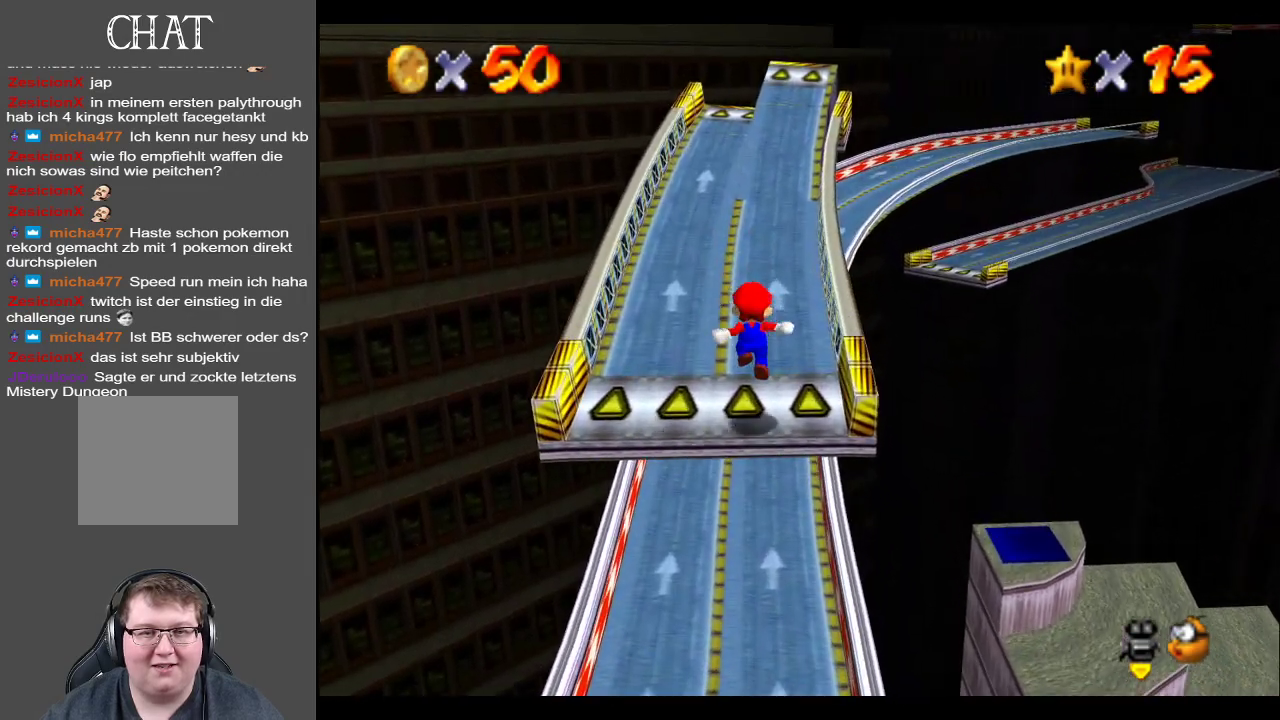
{"buttons": ["A"], "left_stick": "up-right", "right_stick": "center", "events": [[367, "A", "down"], [400, "left_stick", "up-right"]]}
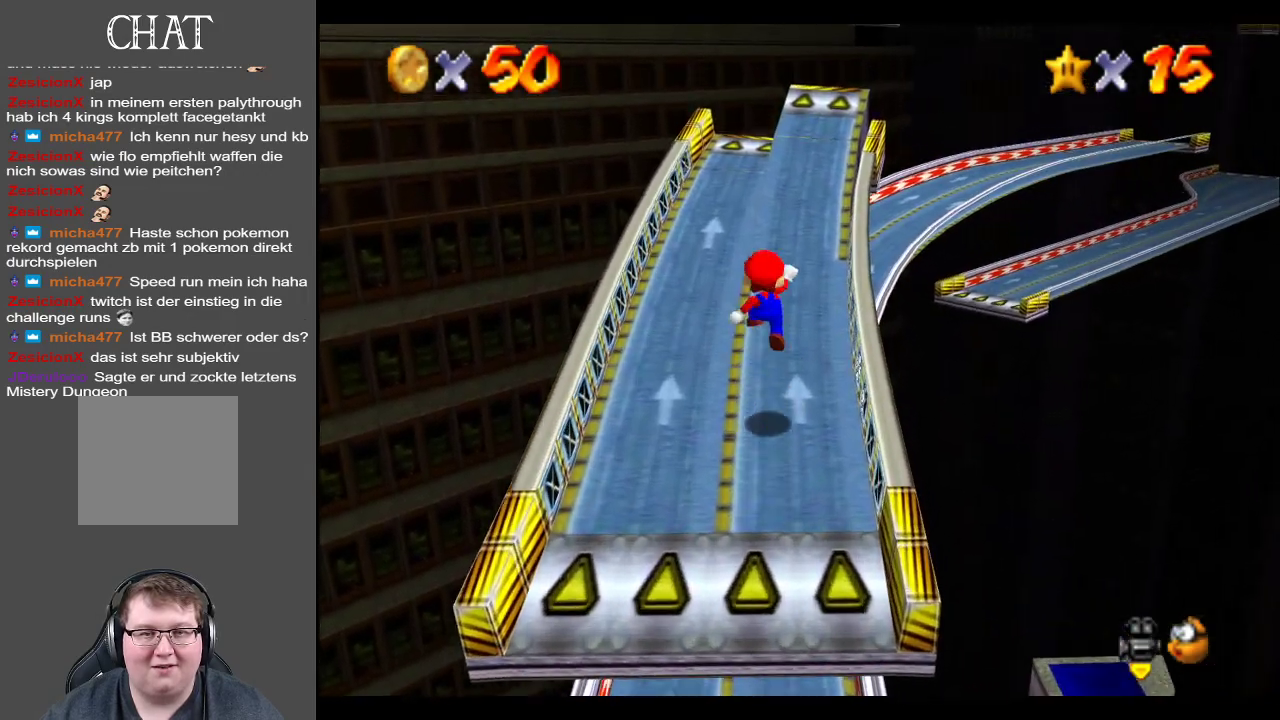
{"buttons": ["A"], "left_stick": "up-right", "right_stick": "center", "events": [[33, "A", "up"], [483, "A", "down"]]}
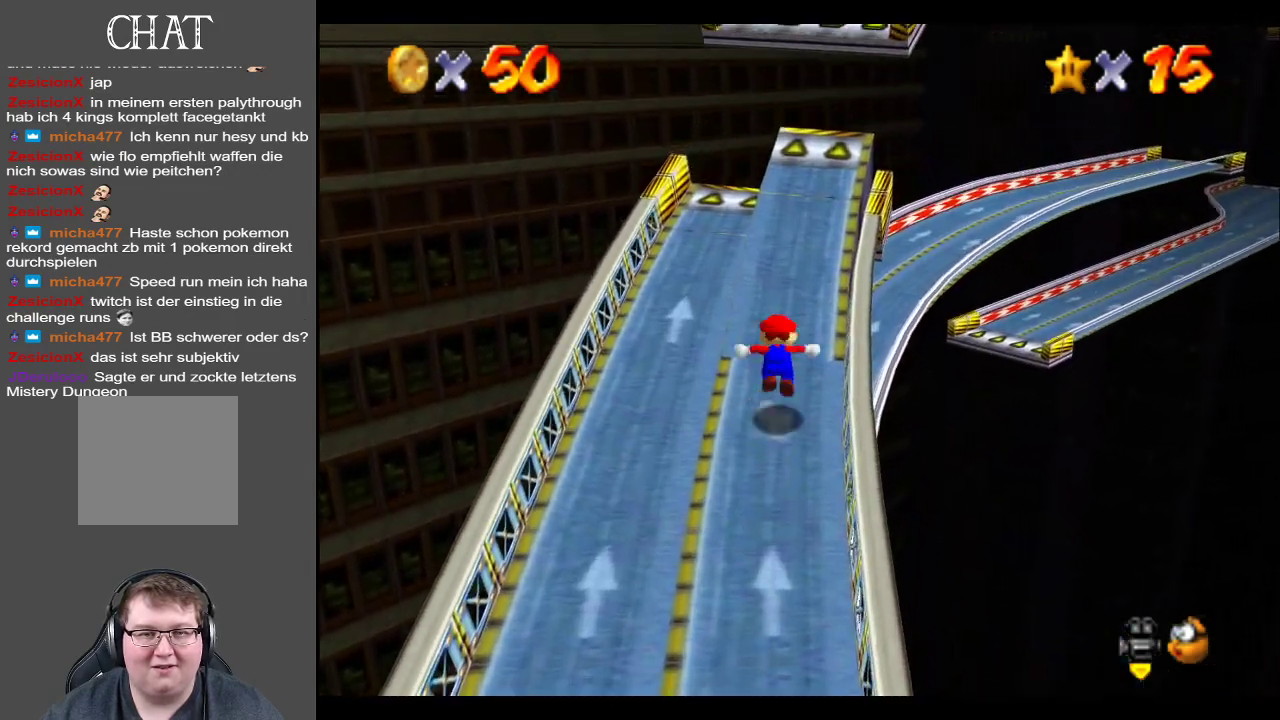
{"buttons": [], "left_stick": "up-right", "right_stick": "center", "events": [[283, "A", "up"]]}
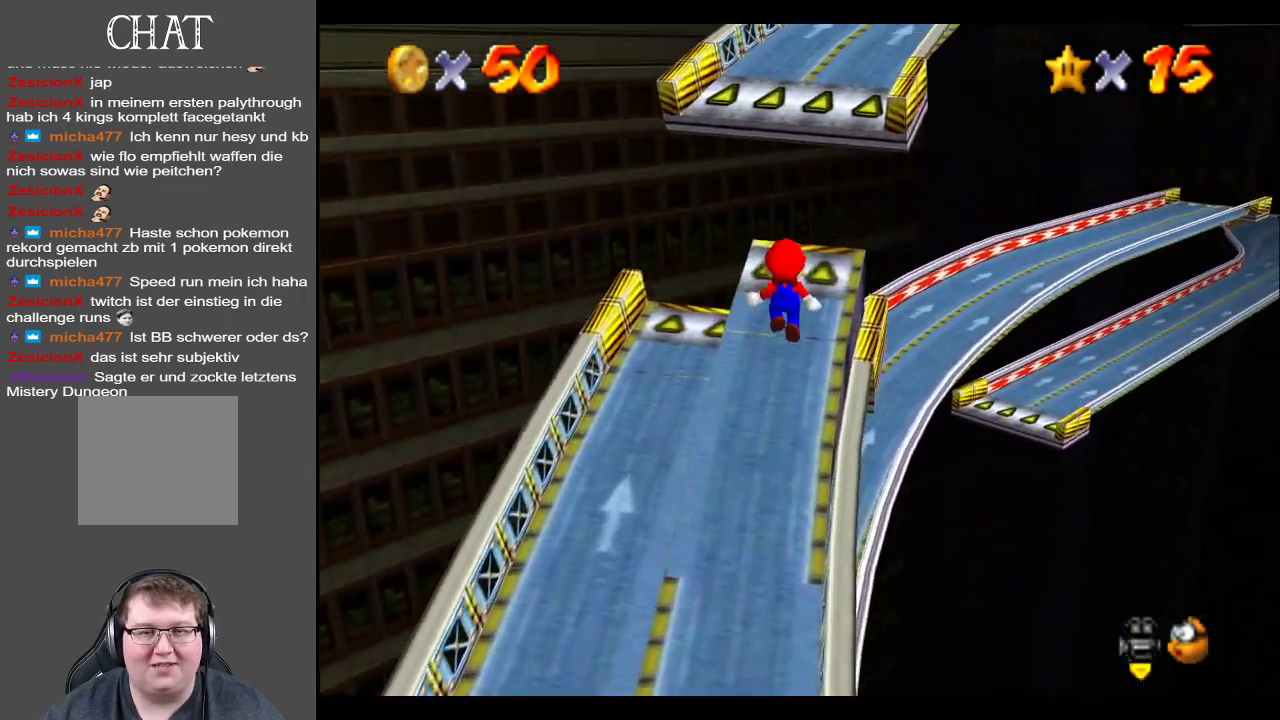
{"buttons": [], "left_stick": "up-right", "right_stick": "center", "events": [[150, "A", "down"], [450, "A", "up"]]}
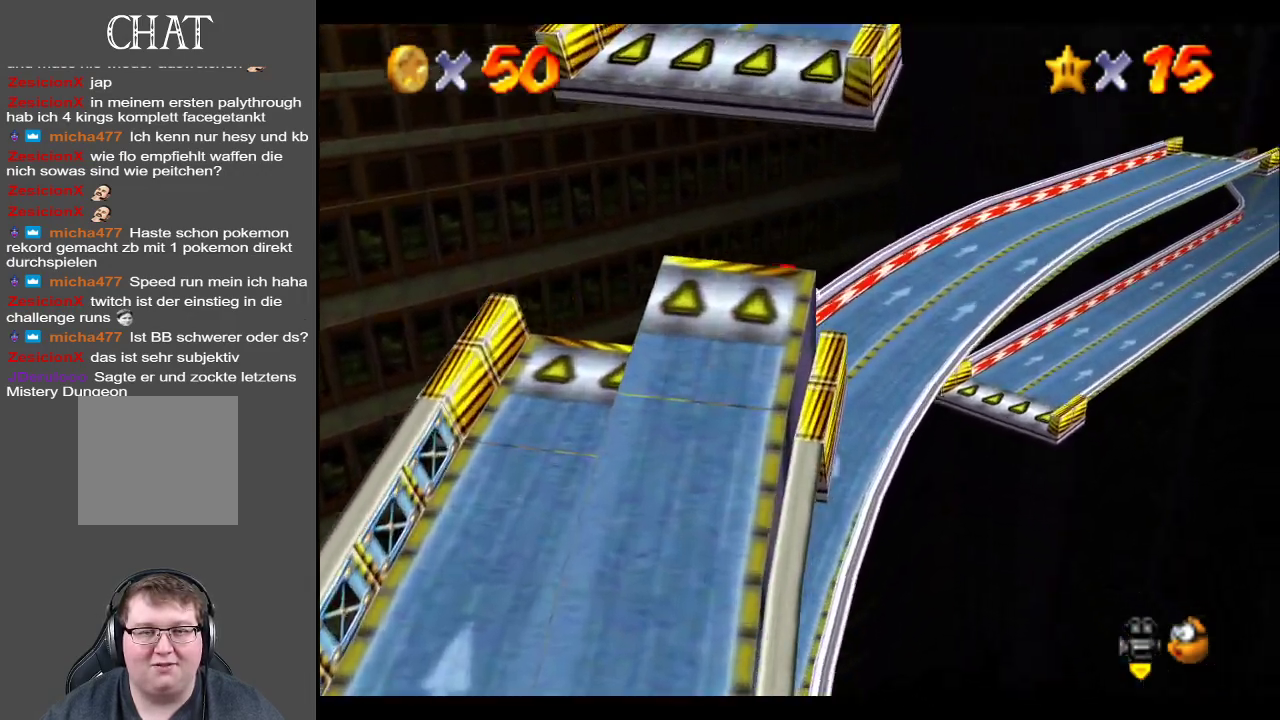
{"buttons": [], "left_stick": "up-left", "right_stick": "center", "events": [[50, "A", "down"], [50, "left_stick", "down-right"], [150, "left_stick", "up"], [217, "left_stick", "up-left"], [300, "A", "up"]]}
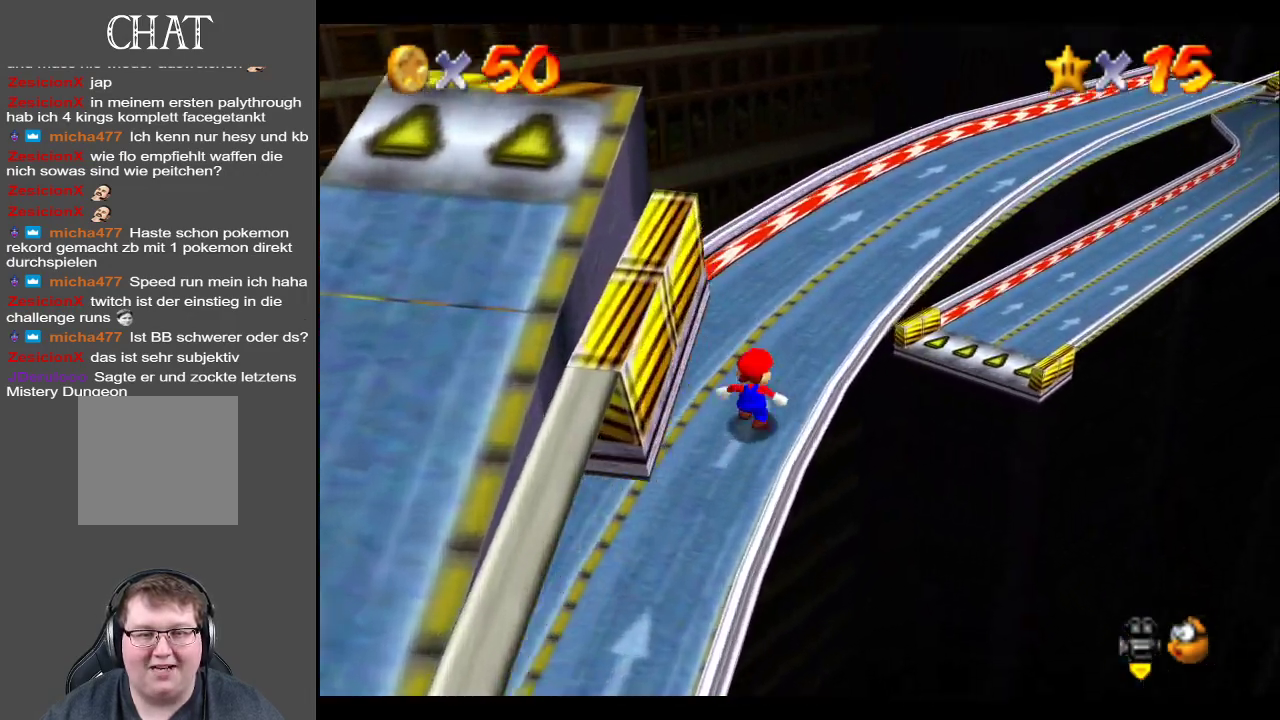
{"buttons": [], "left_stick": "up", "right_stick": "center", "events": [[117, "left_stick", "up"], [250, "Y", "down"], [367, "Y", "up"]]}